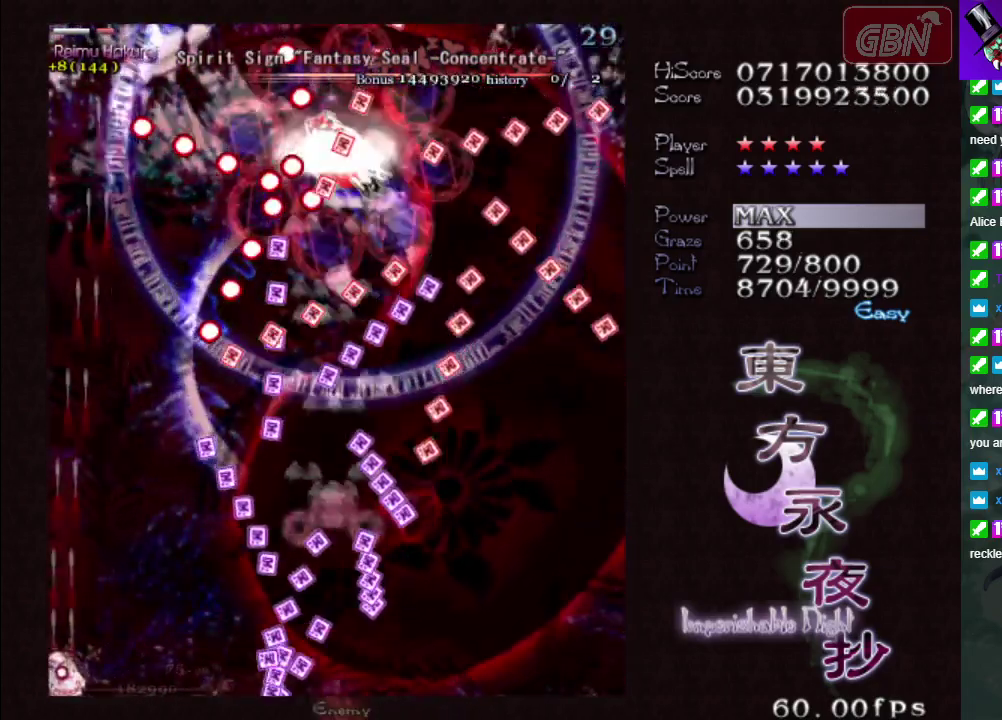
Gameplay with a controller (Xbox layout); each line is a JSON object with the inputs held at the frame after it (dt_ms = milliseconds from this image to that frame). "events" lists button and stick changes between this image and that frame as [ms after this image, input, new state], when the widget could be followed in between. Not read: L3 R3 right_stick.
{"dt_ms": 500, "buttons": ["A", "X"], "left_stick": "center", "events": [[50, "left_stick", "center"]]}
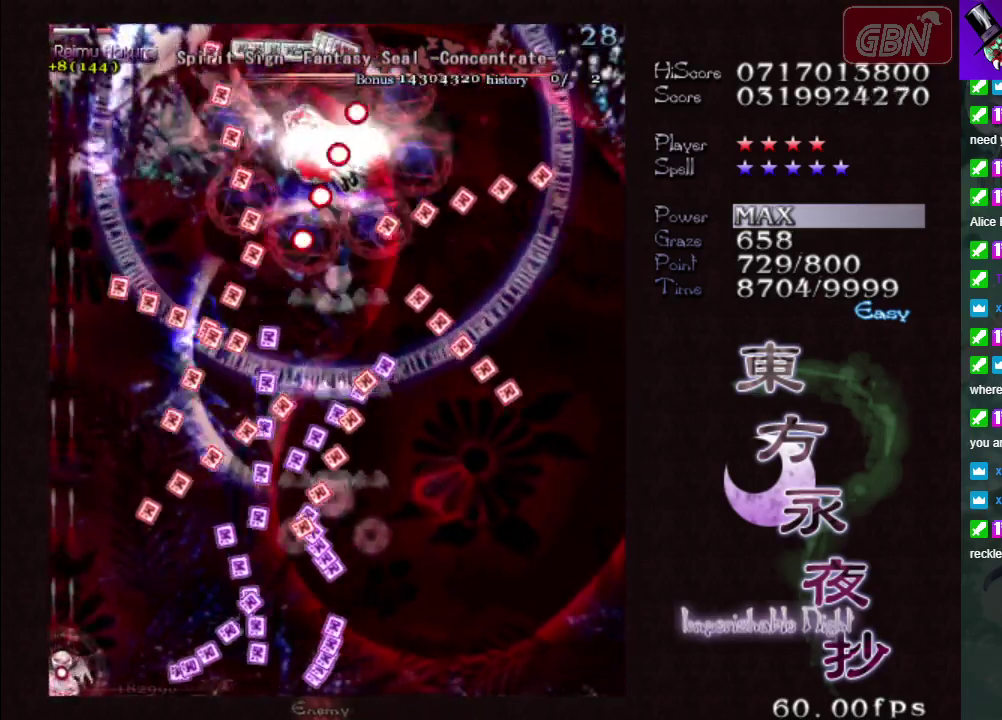
{"dt_ms": 500, "buttons": ["A", "X"], "left_stick": "center", "events": [[150, "left_stick", "up"], [300, "left_stick", "up-right"], [350, "left_stick", "center"]]}
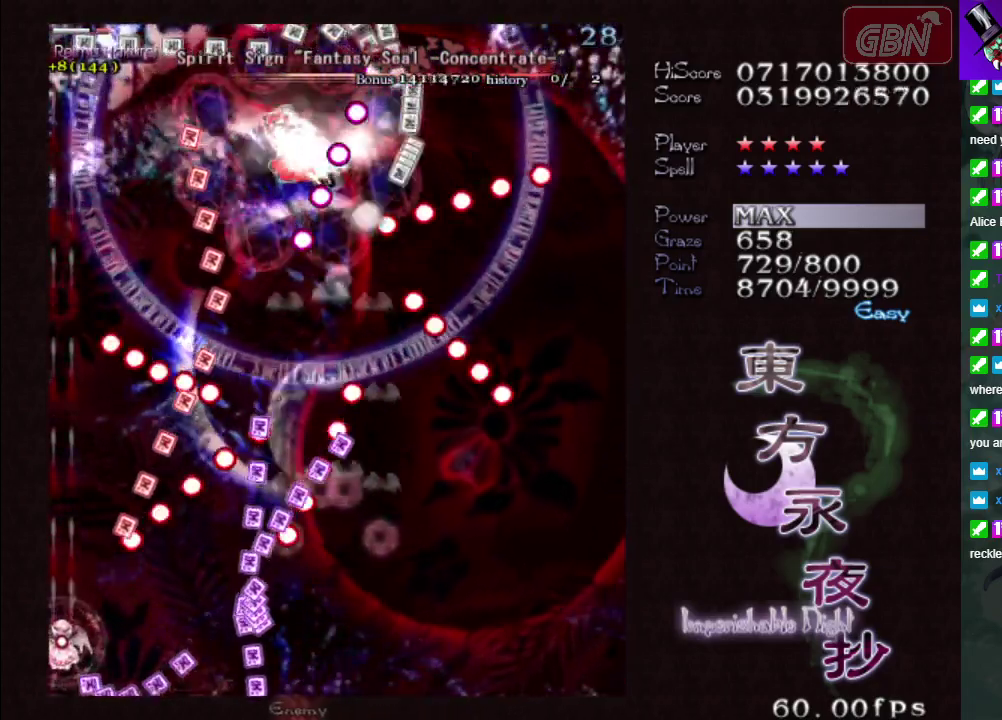
{"dt_ms": 500, "buttons": ["A", "X"], "left_stick": "center", "events": [[83, "left_stick", "right"], [233, "left_stick", "down-right"], [300, "left_stick", "center"]]}
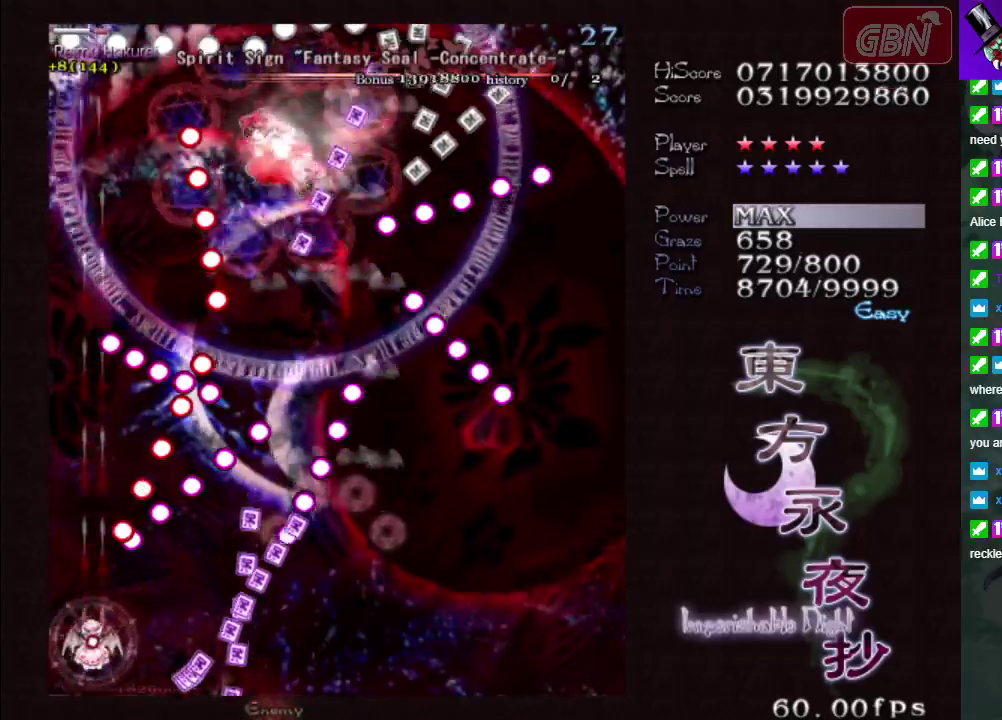
{"dt_ms": 500, "buttons": ["A", "X"], "left_stick": "center", "events": [[50, "left_stick", "down-right"], [200, "left_stick", "center"]]}
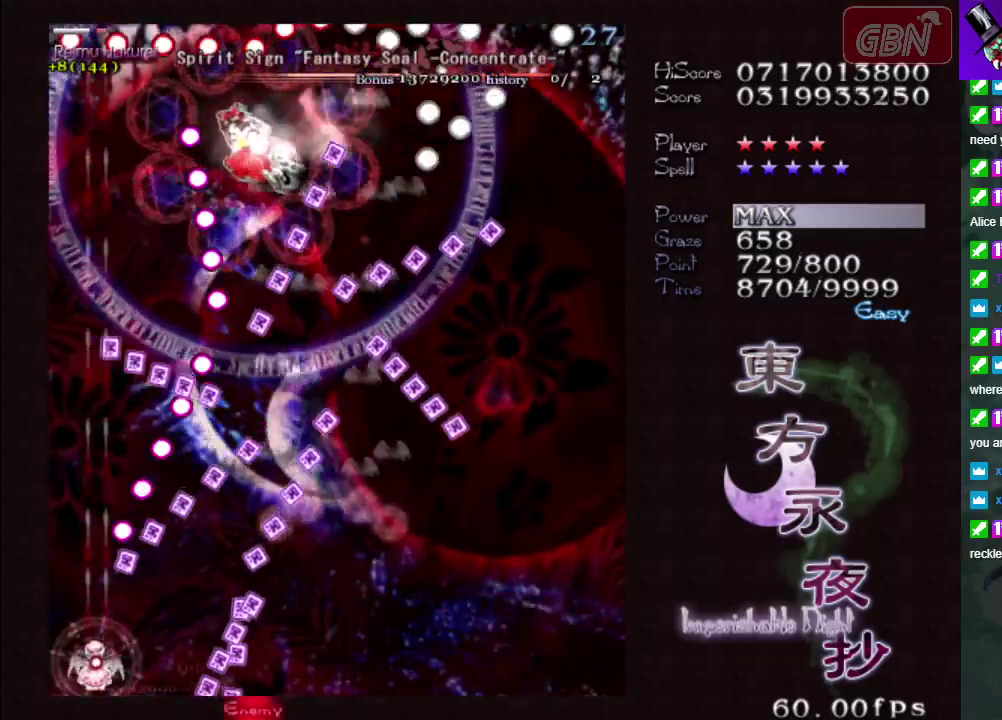
{"dt_ms": 500, "buttons": ["A", "X"], "left_stick": "down-right", "events": [[100, "left_stick", "down-right"], [383, "left_stick", "right"], [433, "left_stick", "down-right"]]}
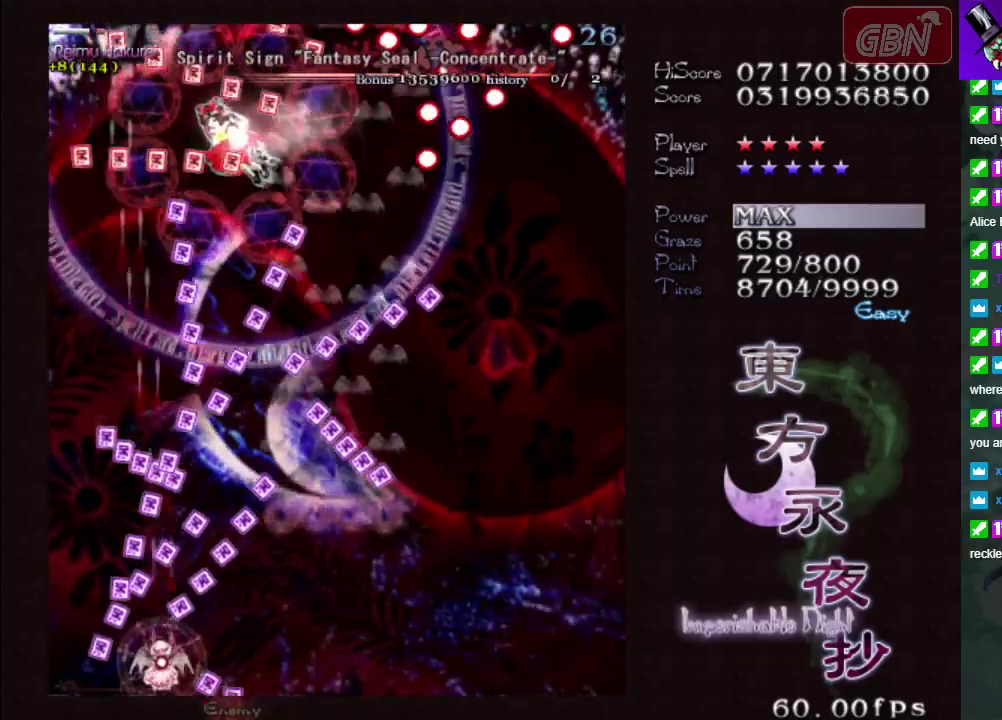
{"dt_ms": 500, "buttons": ["A", "X"], "left_stick": "right", "events": [[183, "left_stick", "right"]]}
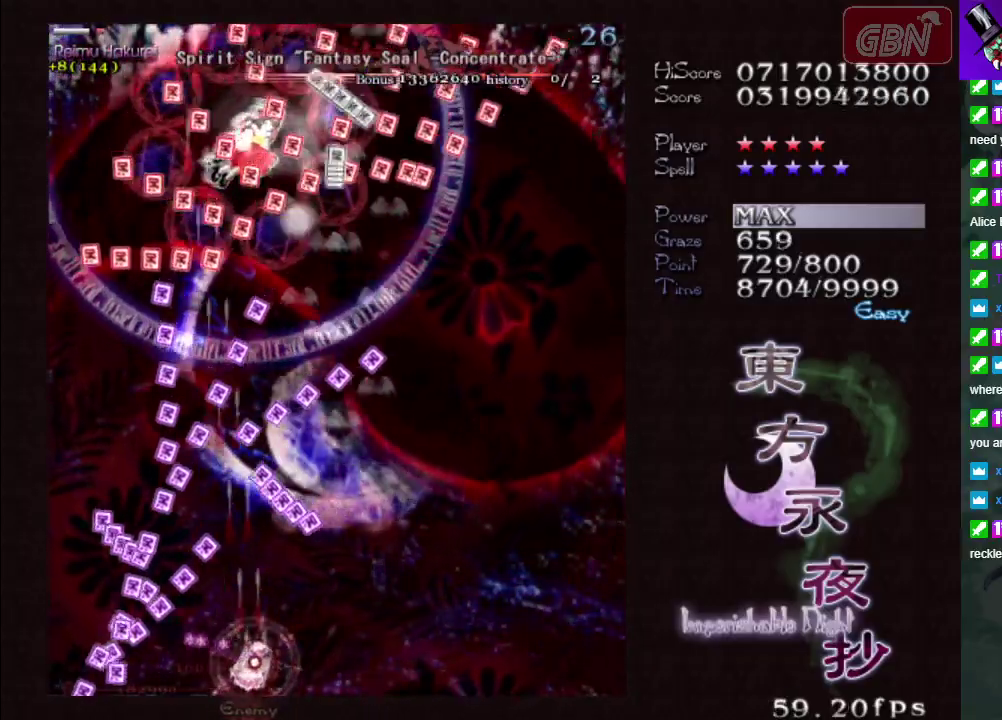
{"dt_ms": 500, "buttons": ["A", "X"], "left_stick": "center", "events": [[83, "left_stick", "center"], [283, "left_stick", "down-right"], [383, "left_stick", "center"]]}
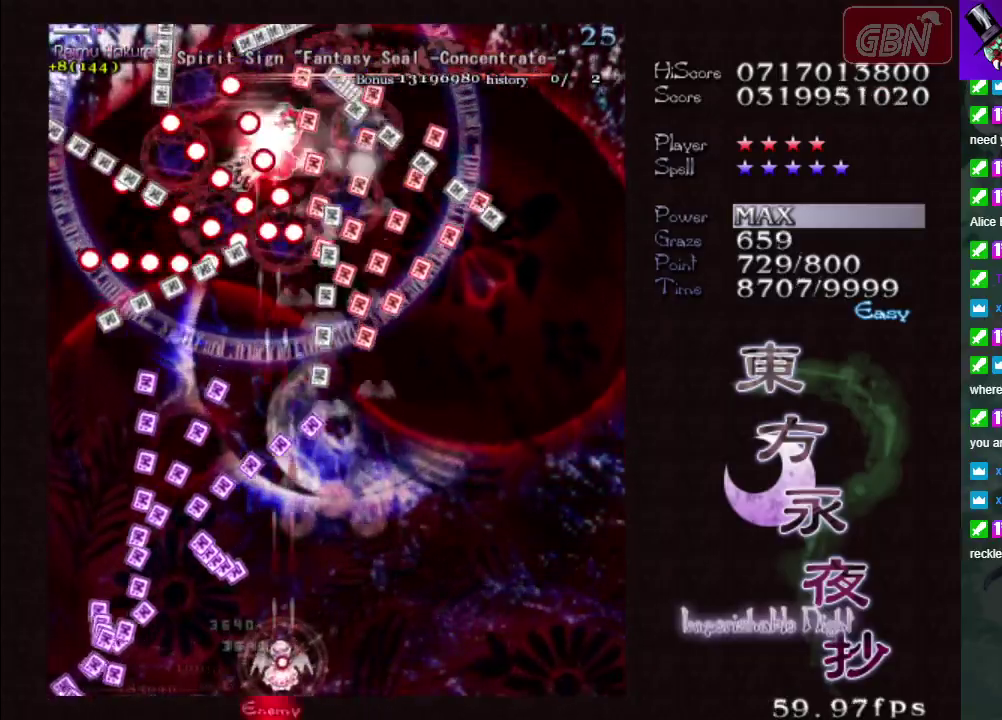
{"dt_ms": 500, "buttons": ["A", "X"], "left_stick": "center", "events": [[50, "left_stick", "down-right"], [183, "left_stick", "center"]]}
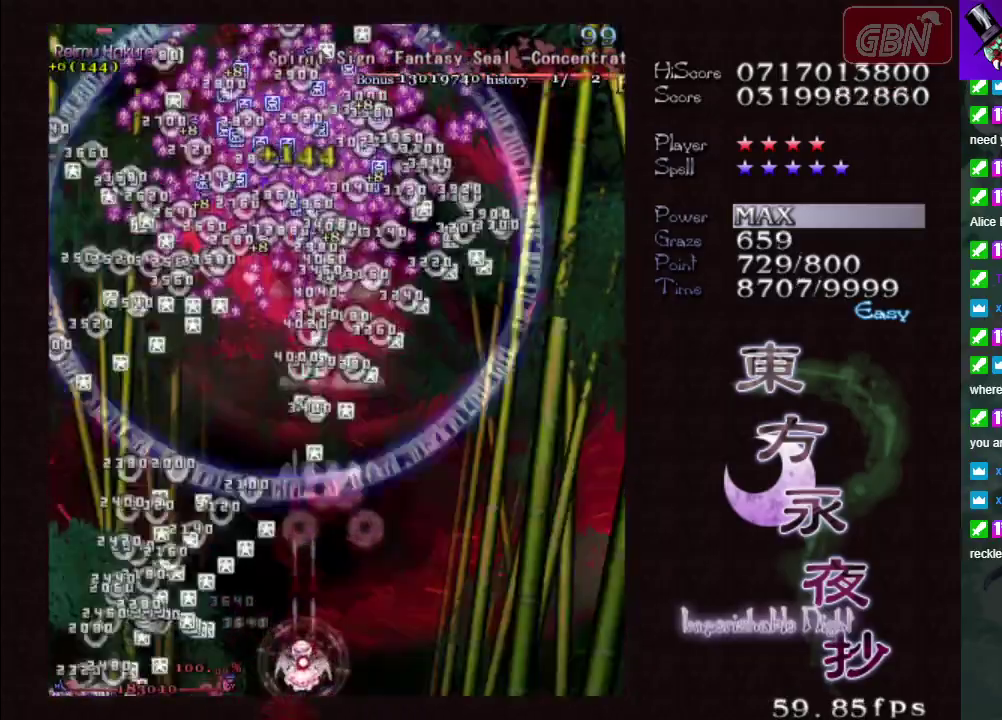
{"dt_ms": 500, "buttons": ["A", "X"], "left_stick": "center", "events": [[300, "left_stick", "right"], [433, "left_stick", "center"]]}
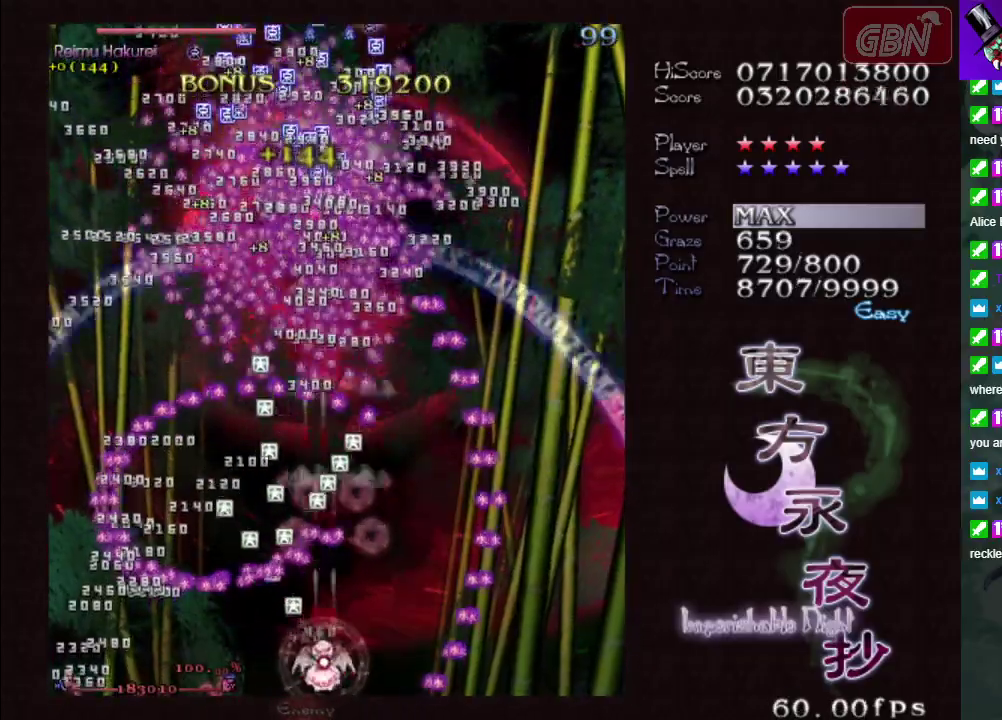
{"dt_ms": 500, "buttons": ["A", "X"], "left_stick": "down-right", "events": [[250, "left_stick", "up"], [483, "left_stick", "down-right"]]}
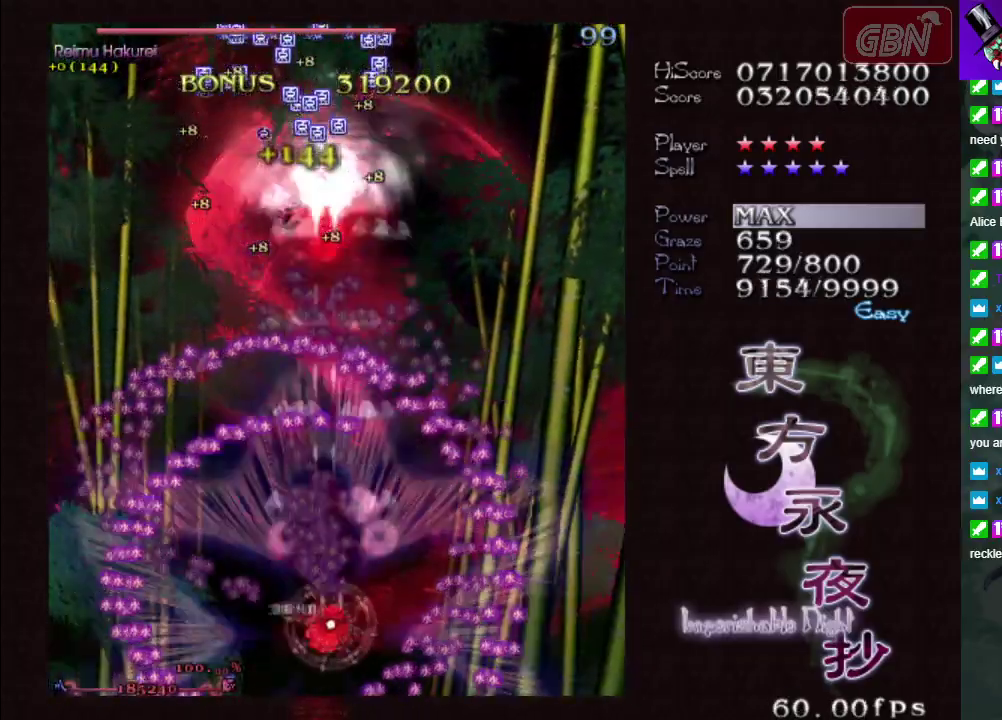
{"dt_ms": 300, "buttons": ["A", "X"], "left_stick": "center", "events": [[117, "left_stick", "center"]]}
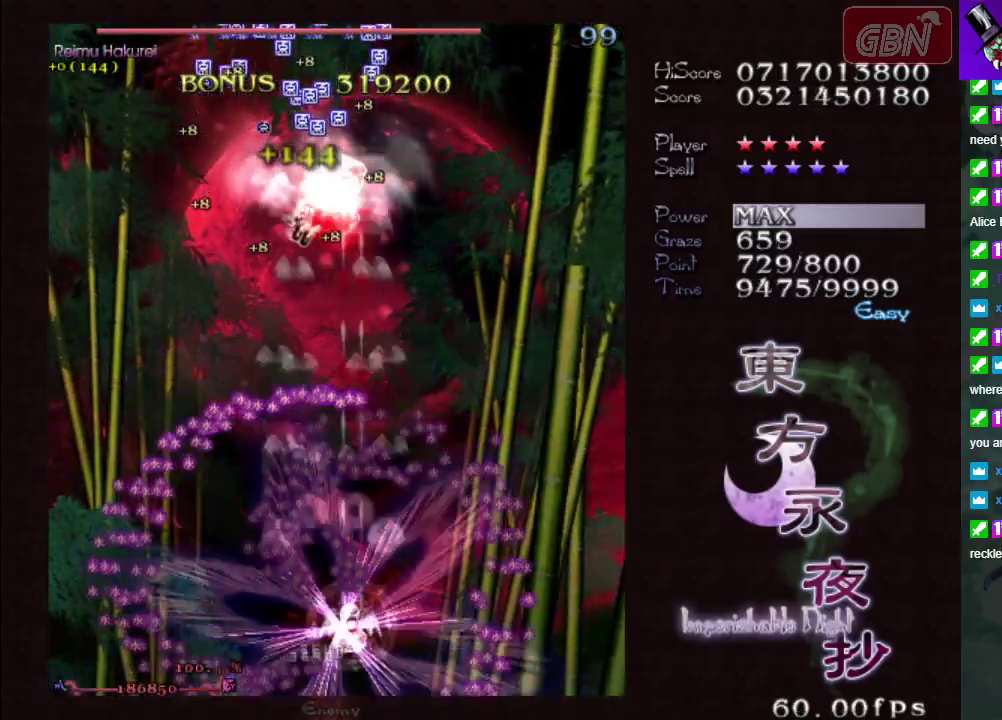
{"dt_ms": 300, "buttons": ["A", "X"], "left_stick": "center", "events": [[100, "left_stick", "up-left"], [250, "left_stick", "center"]]}
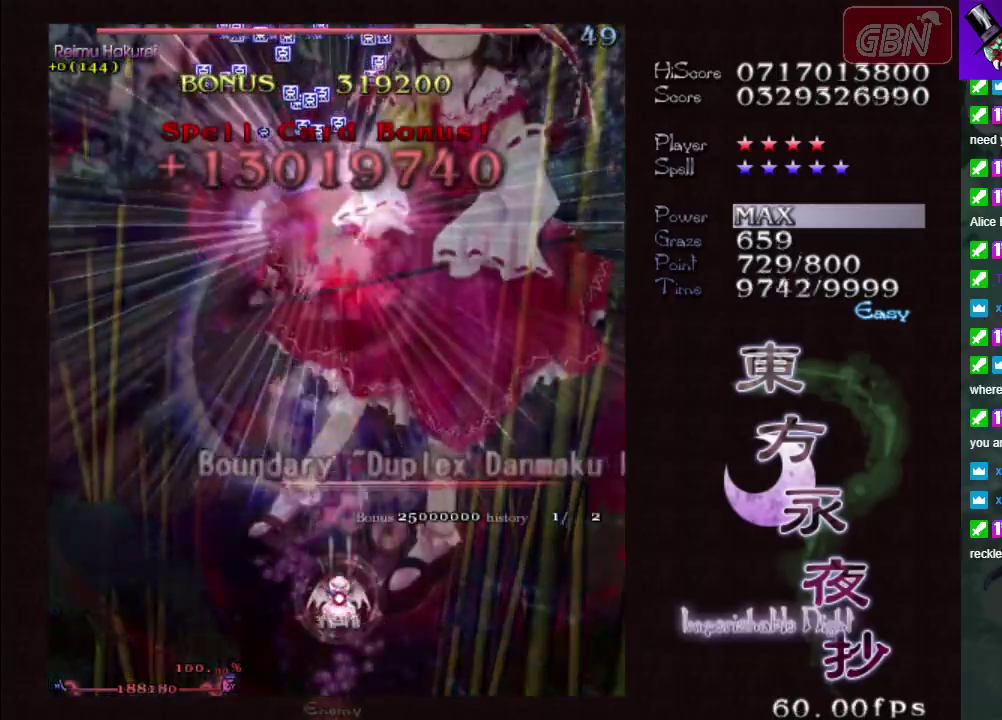
{"dt_ms": 400, "buttons": ["A", "X"], "left_stick": "center", "events": []}
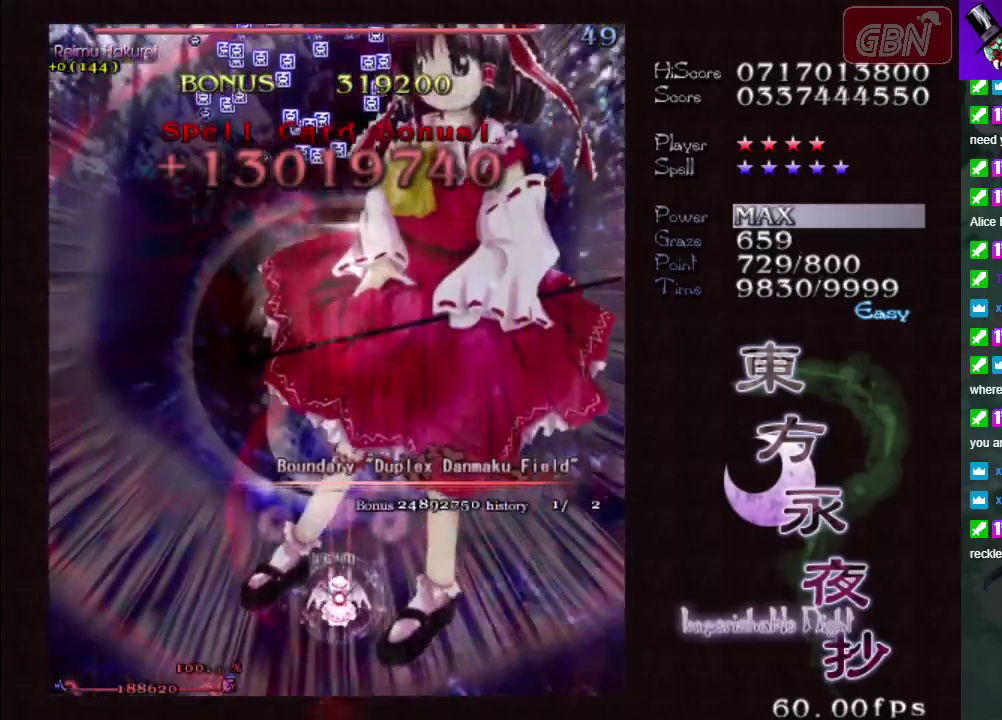
{"dt_ms": 500, "buttons": ["A", "X"], "left_stick": "center", "events": []}
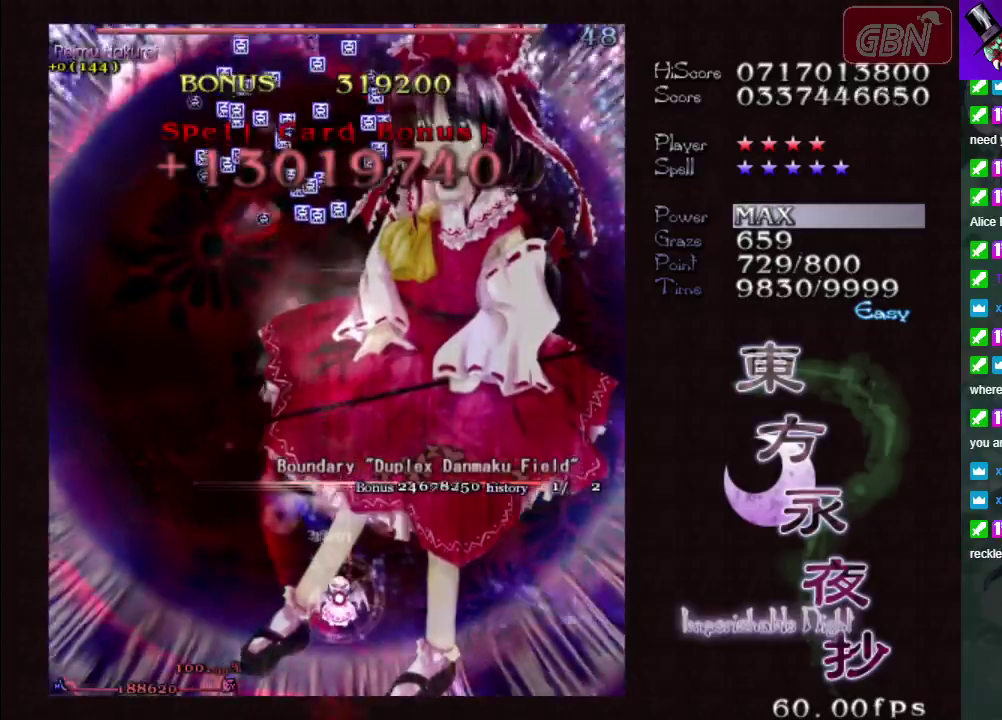
{"dt_ms": 500, "buttons": ["A", "X"], "left_stick": "center", "events": []}
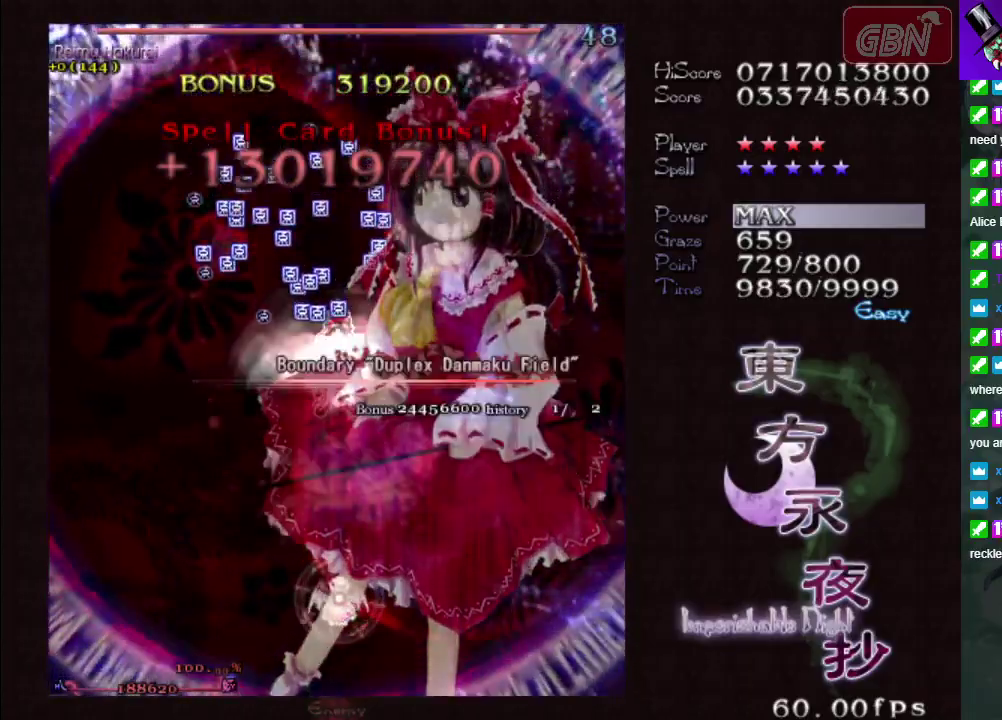
{"dt_ms": 500, "buttons": ["A", "X"], "left_stick": "center", "events": []}
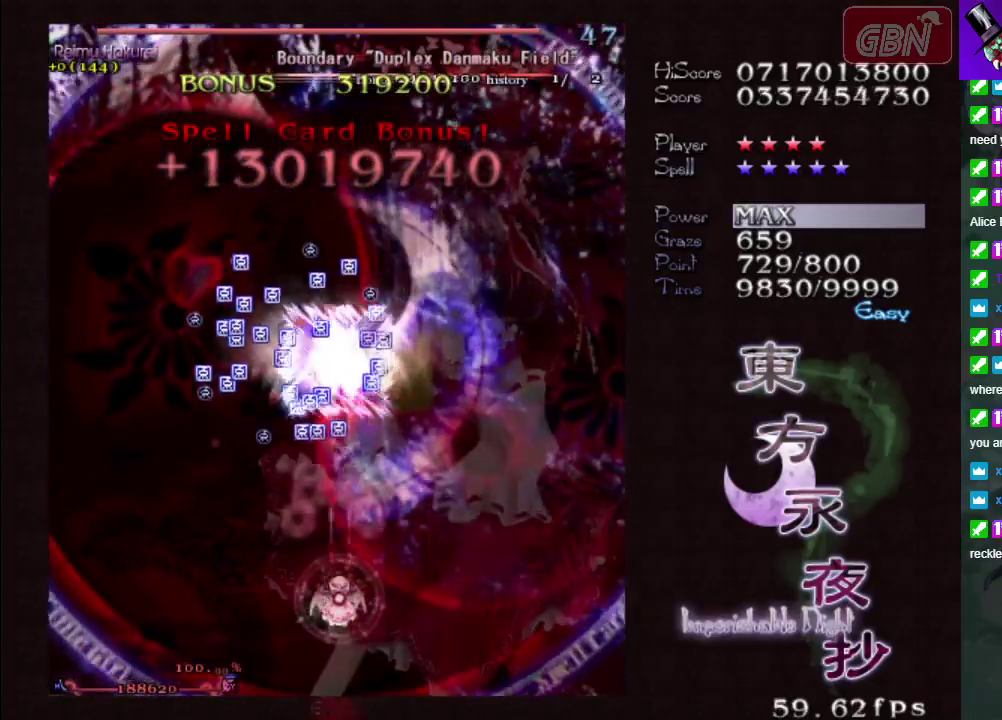
{"dt_ms": 500, "buttons": ["A", "X"], "left_stick": "up", "events": [[167, "left_stick", "down"], [383, "left_stick", "up"]]}
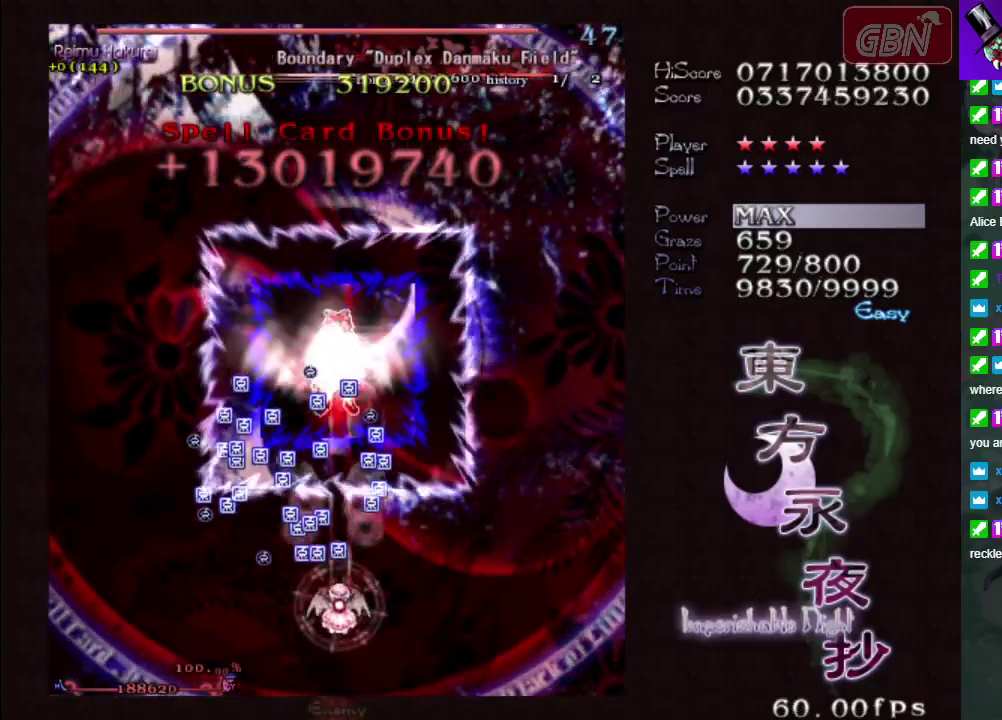
{"dt_ms": 500, "buttons": ["A", "X"], "left_stick": "down-left", "events": [[83, "left_stick", "up-left"], [150, "left_stick", "left"], [250, "left_stick", "down-left"]]}
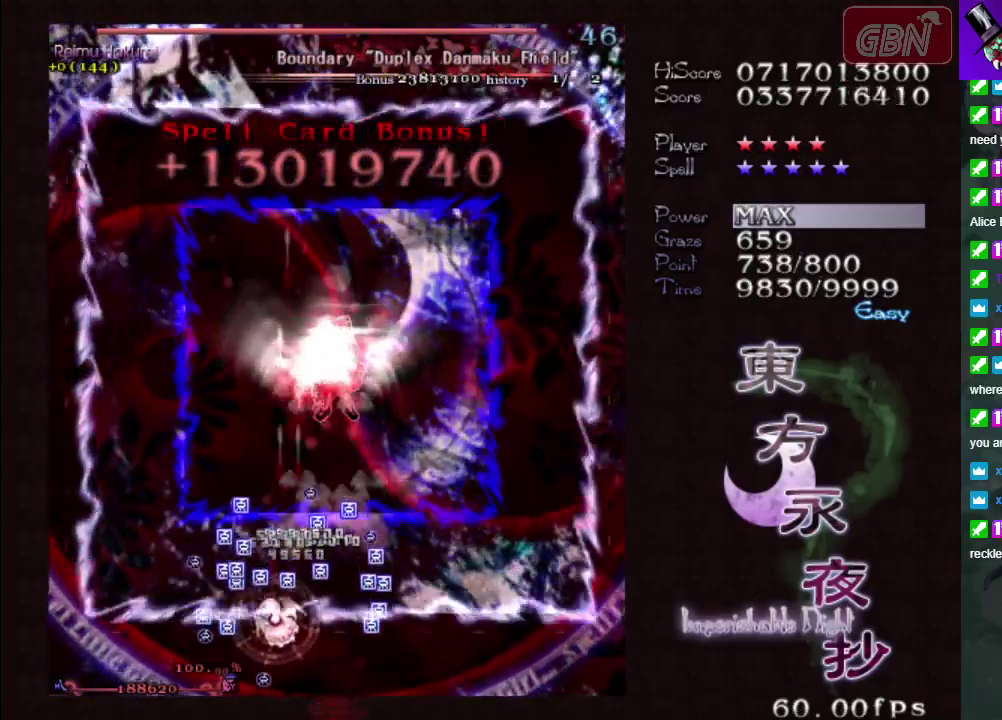
{"dt_ms": 500, "buttons": ["A", "X"], "left_stick": "down-right", "events": [[17, "left_stick", "left"], [117, "left_stick", "down-left"], [267, "left_stick", "left"], [383, "left_stick", "down-right"]]}
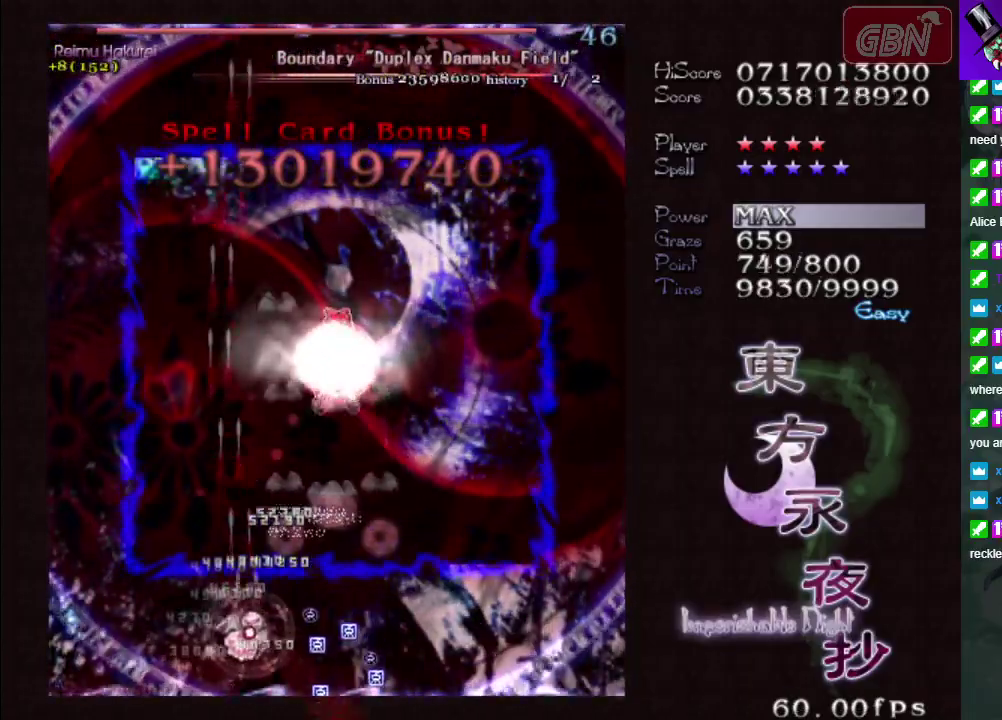
{"dt_ms": 500, "buttons": ["A", "X"], "left_stick": "up-right", "events": [[350, "left_stick", "right"], [400, "left_stick", "up-right"]]}
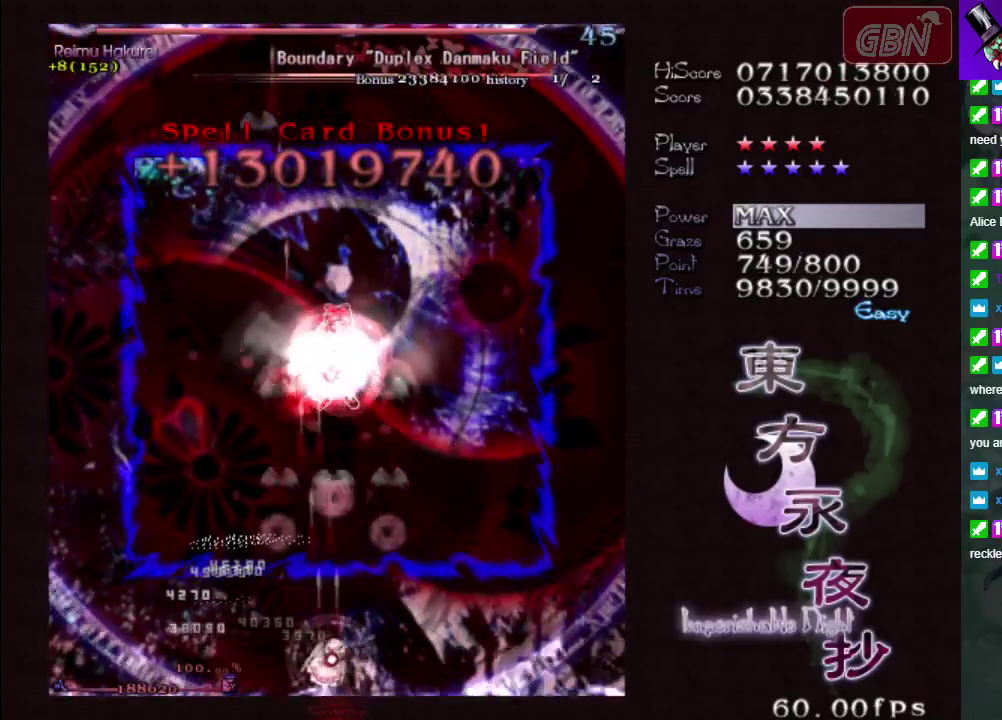
{"dt_ms": 500, "buttons": ["A", "X"], "left_stick": "down-right", "events": [[33, "left_stick", "up"], [500, "left_stick", "down-right"]]}
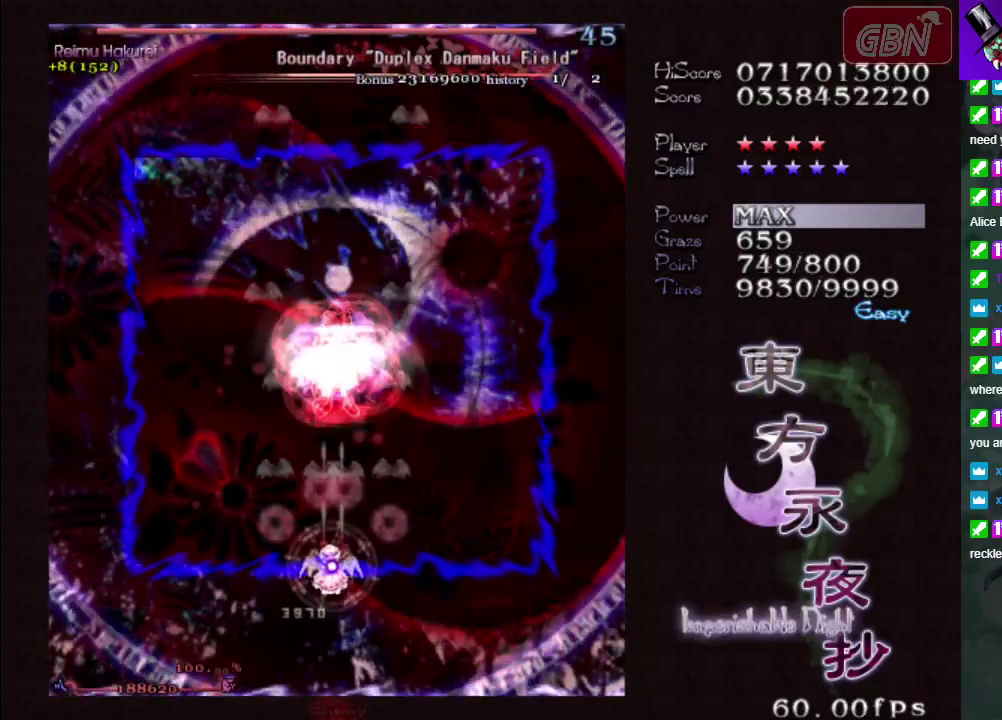
{"dt_ms": 500, "buttons": ["A", "X"], "left_stick": "center", "events": [[133, "left_stick", "center"]]}
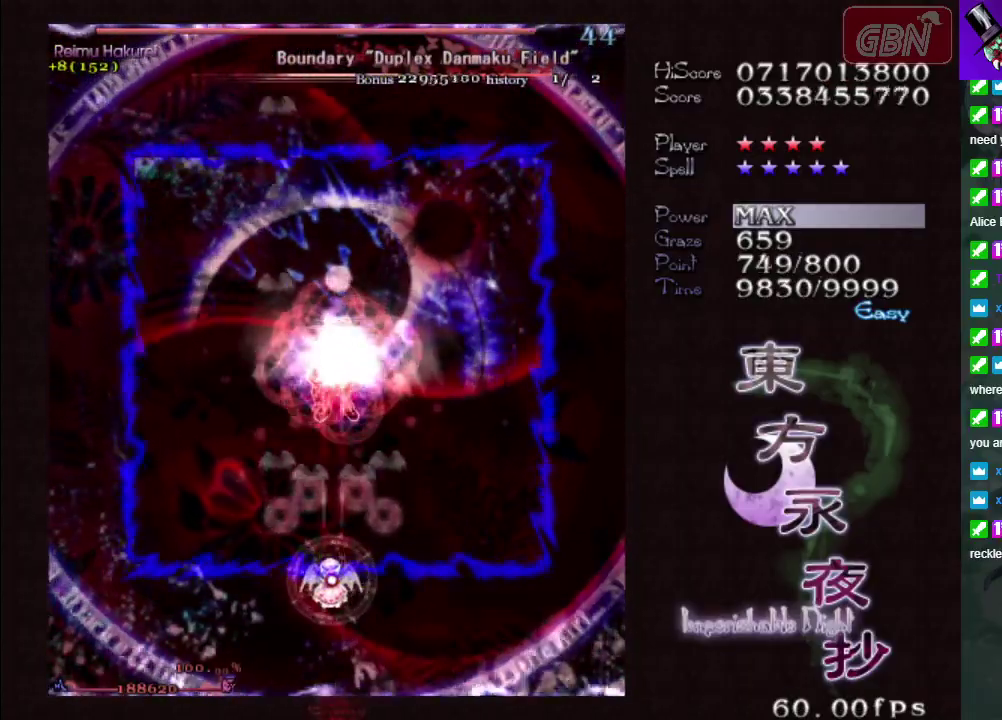
{"dt_ms": 500, "buttons": ["A", "X"], "left_stick": "center", "events": []}
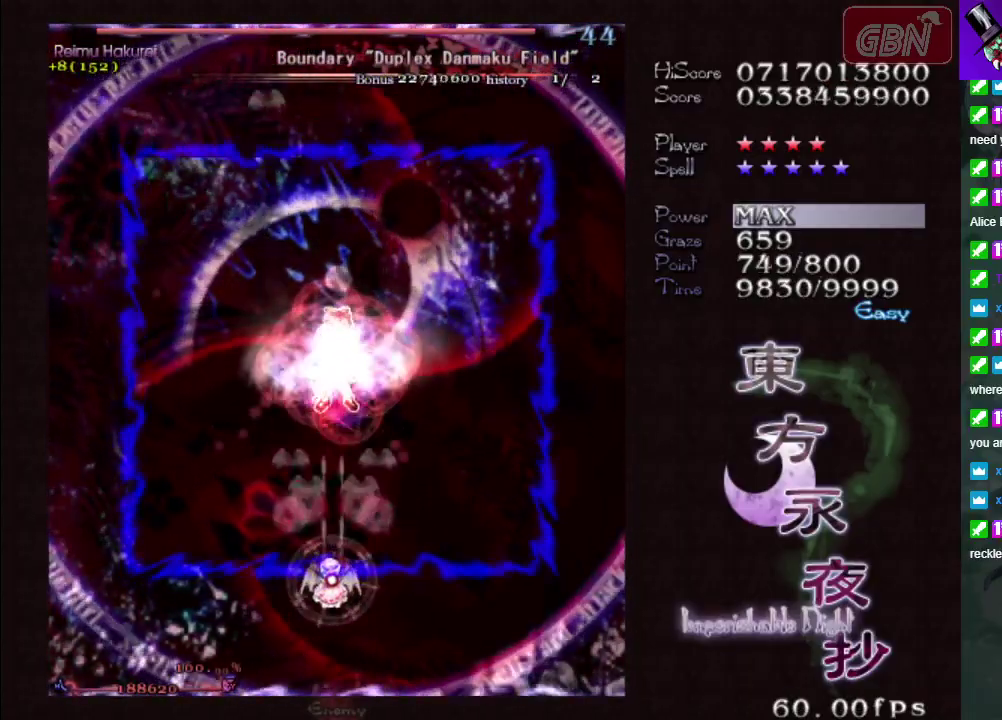
{"dt_ms": 500, "buttons": ["A", "X"], "left_stick": "center", "events": []}
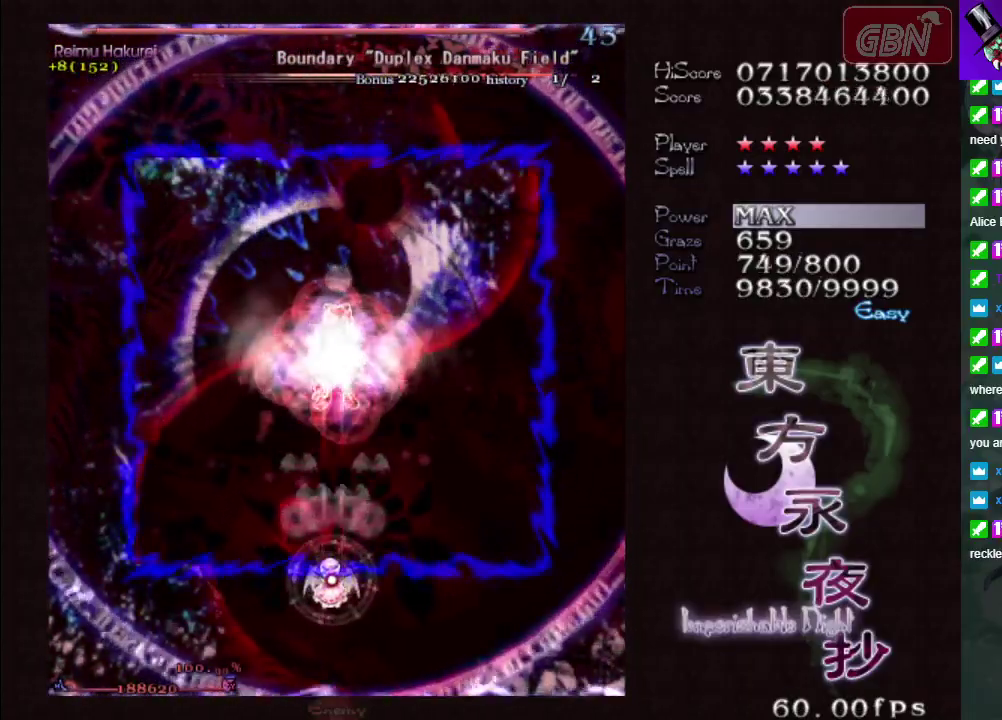
{"dt_ms": 500, "buttons": ["A", "X"], "left_stick": "center", "events": []}
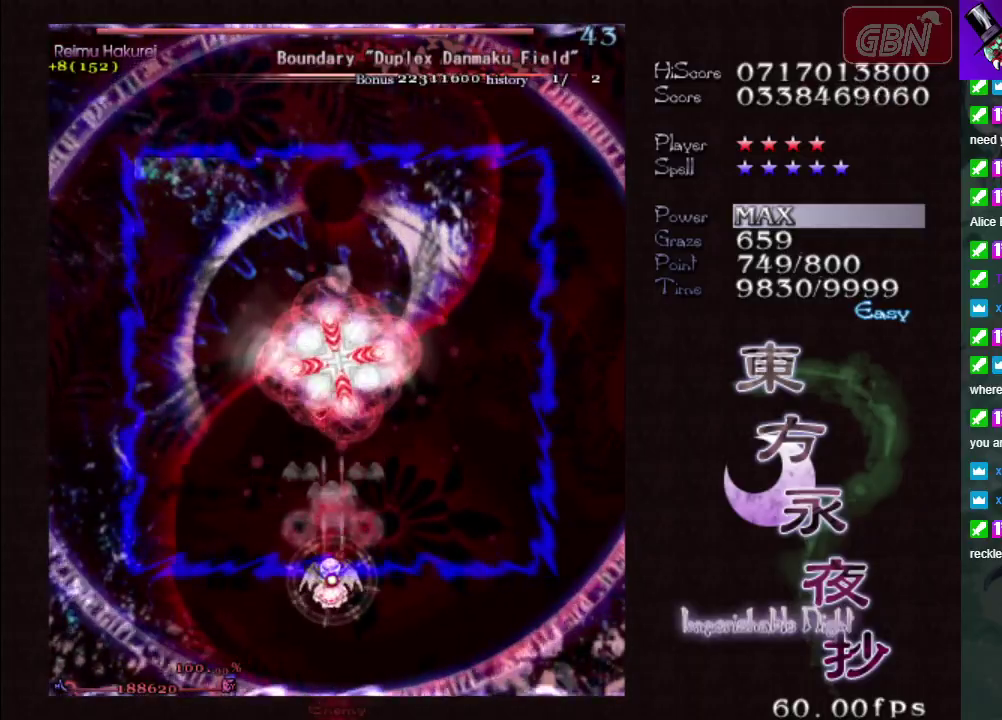
{"dt_ms": 500, "buttons": ["A", "X"], "left_stick": "center", "events": []}
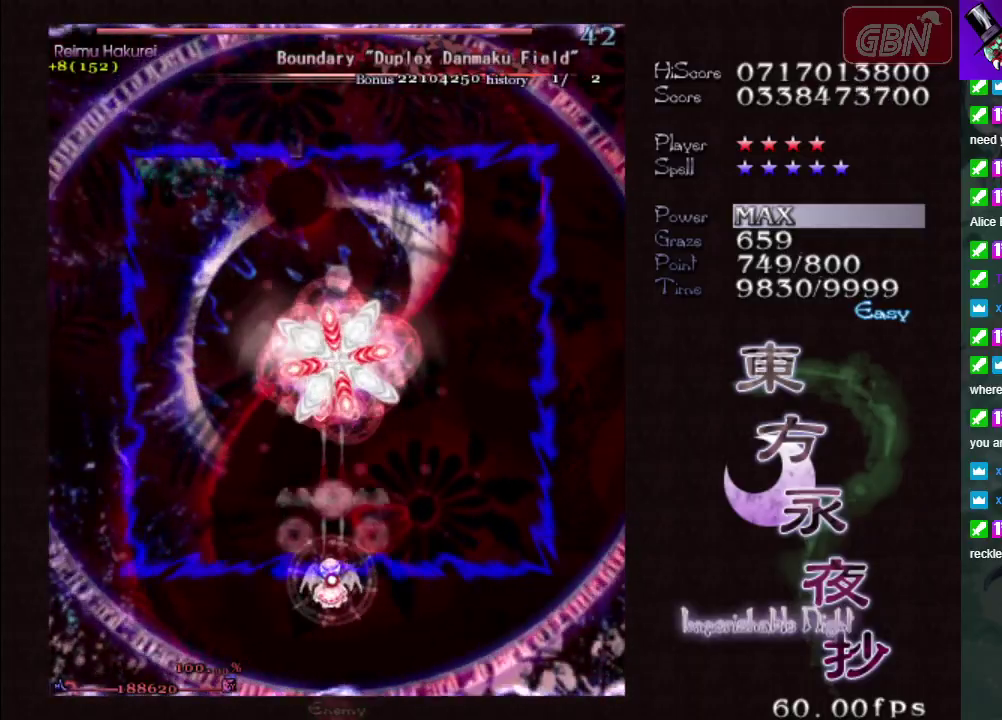
{"dt_ms": 500, "buttons": ["A", "X"], "left_stick": "center", "events": []}
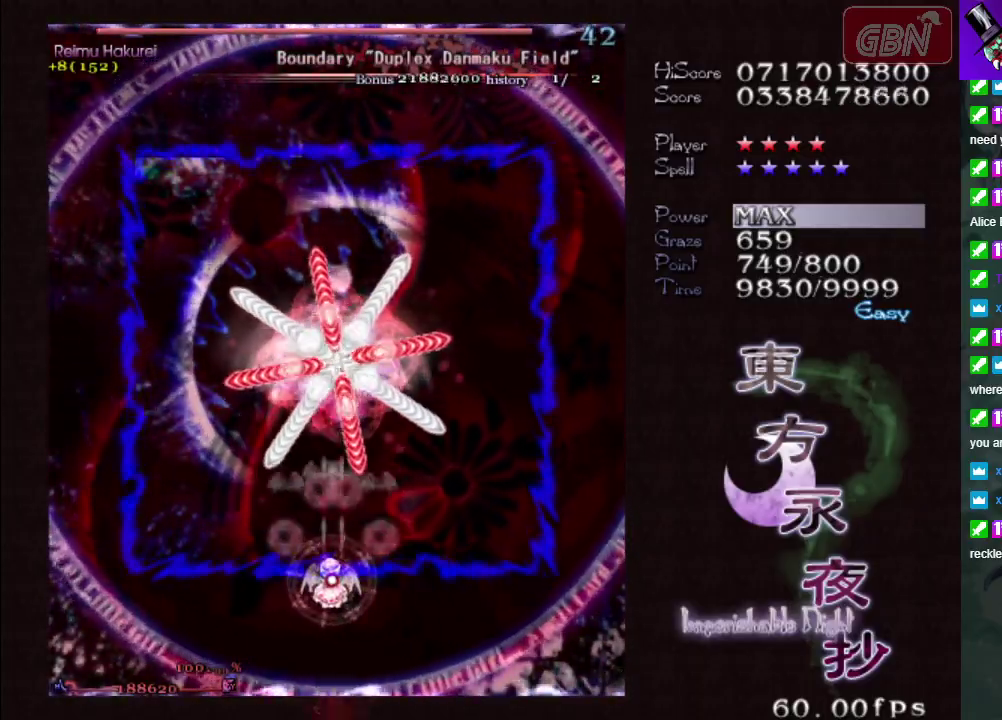
{"dt_ms": 500, "buttons": ["A", "X"], "left_stick": "center", "events": []}
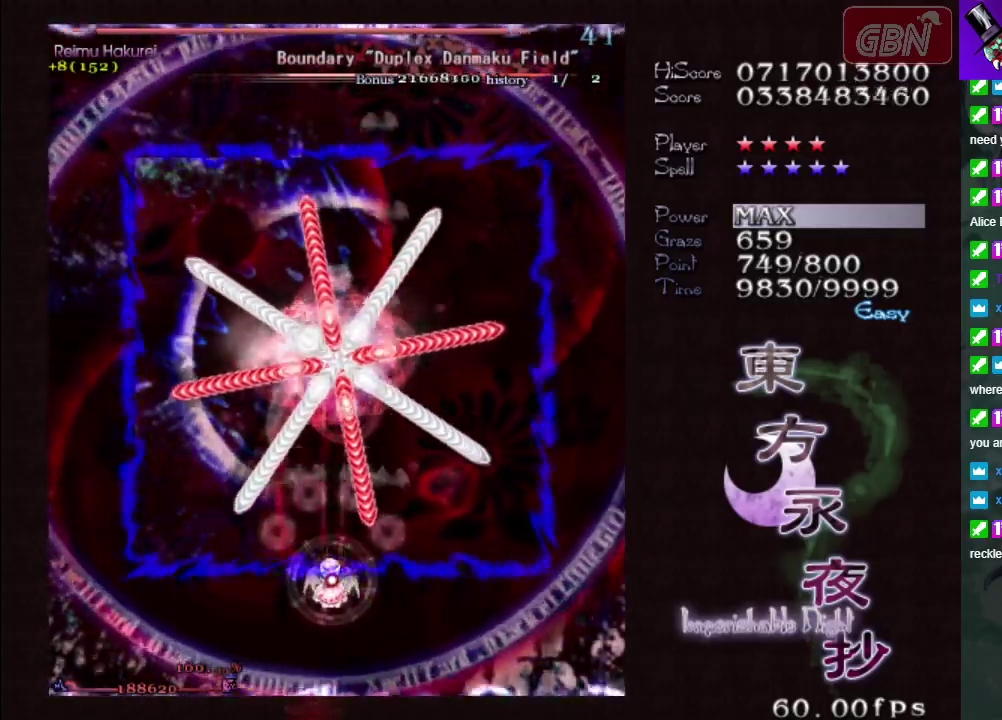
{"dt_ms": 500, "buttons": ["A", "X"], "left_stick": "center", "events": []}
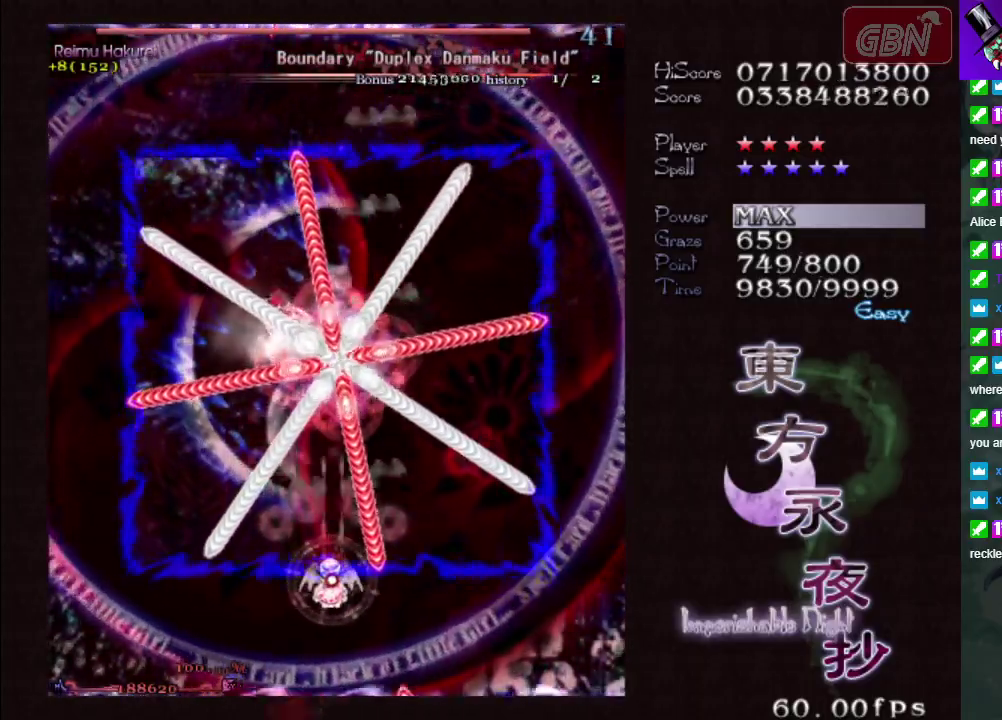
{"dt_ms": 500, "buttons": ["A", "X"], "left_stick": "center", "events": []}